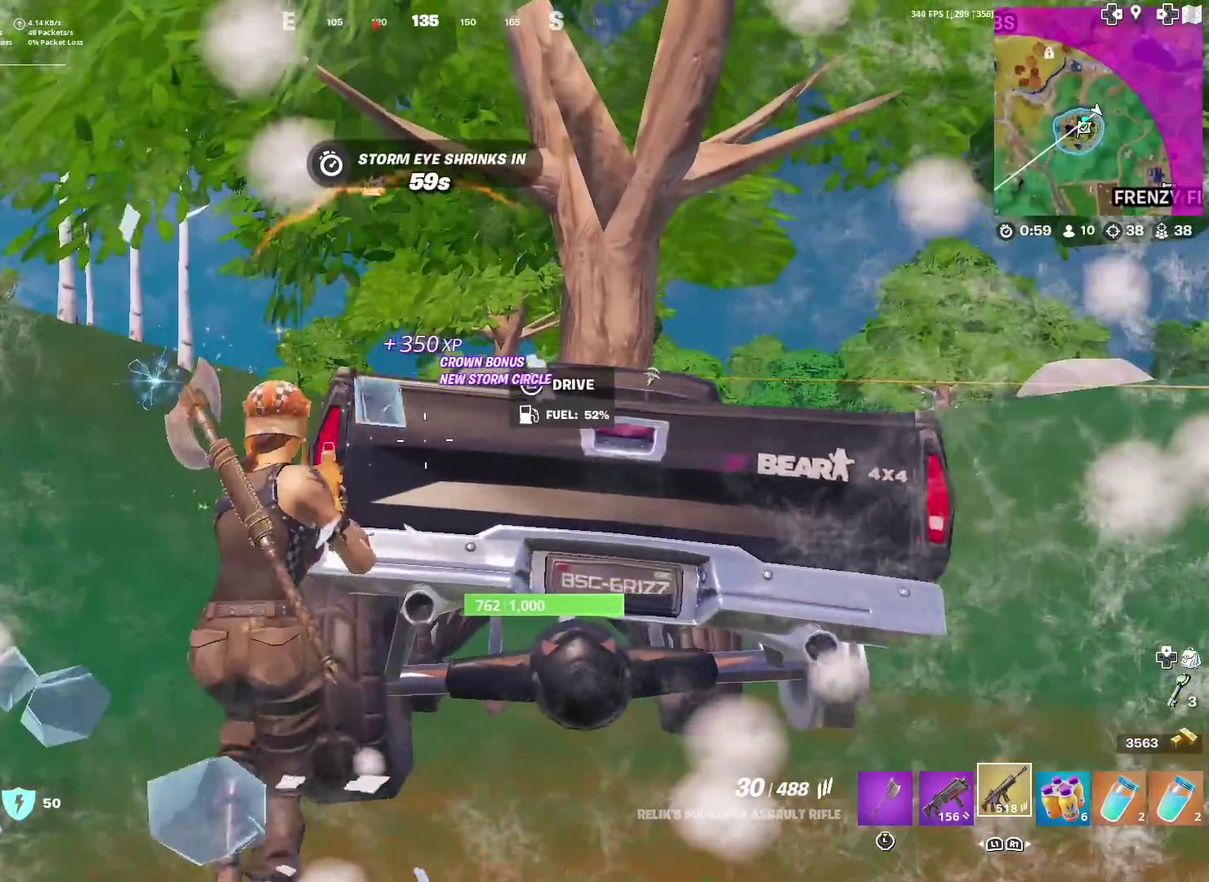
Gameplay with a controller (PlayStation layout); each line is a JSON object with the inputs held at the frame after it (dt_ms = milliseconds from this image to that frame). "events" lists button and stick changes between this image and that frame as [ms after this image, input, new state], when the widget could be followed in between. Not read: TOUCHPAD.
{"dt_ms": 300, "buttons": ["L2"], "left_stick": "left", "right_stick": "center", "events": [[33, "left_stick", "left"], [66, "right_stick", "left"], [133, "right_stick", "center"], [233, "L2", "down"]]}
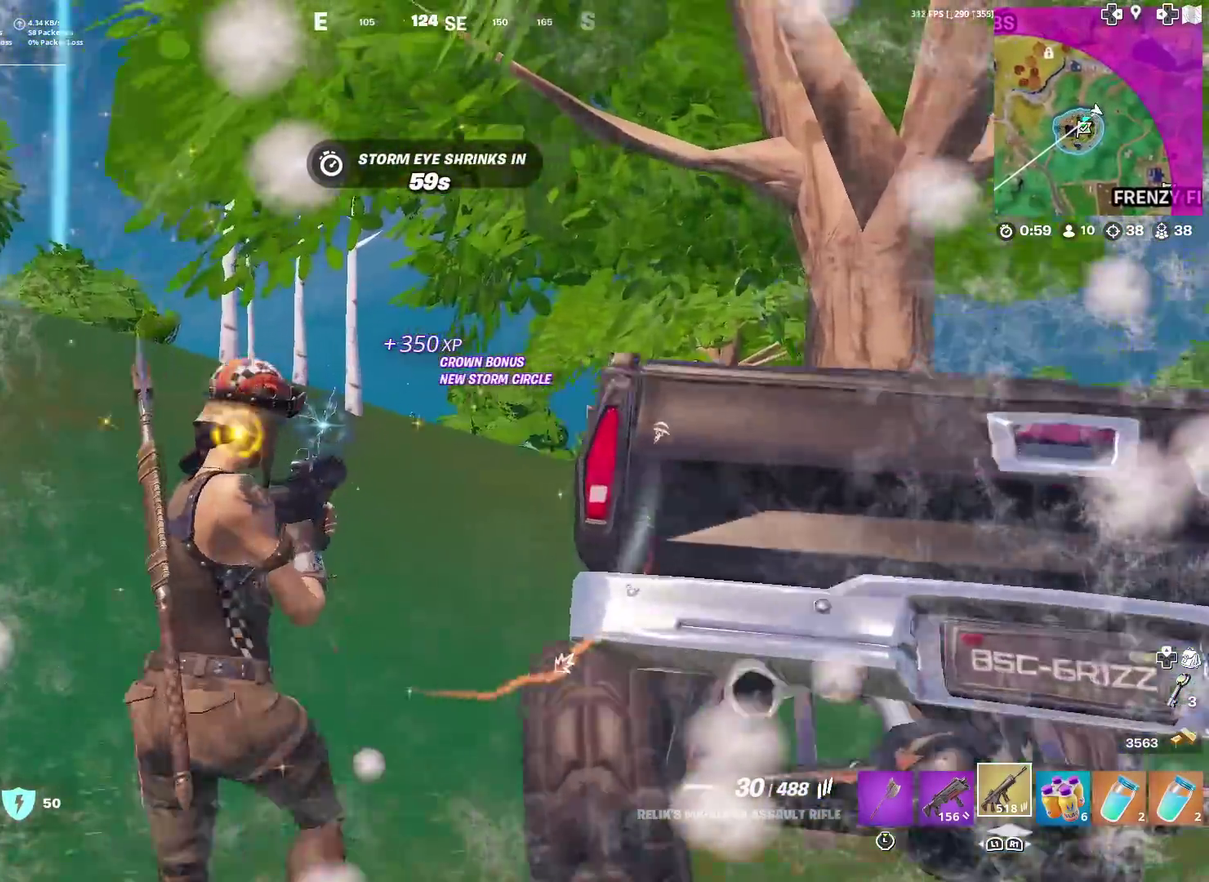
{"dt_ms": 600, "buttons": ["L2"], "left_stick": "left", "right_stick": "center", "events": [[133, "left_stick", "right"], [150, "right_stick", "up-right"], [250, "right_stick", "center"], [300, "left_stick", "down-right"], [317, "right_stick", "left"], [400, "left_stick", "down"], [434, "right_stick", "up-left"], [450, "left_stick", "down-right"], [534, "right_stick", "up"], [584, "right_stick", "center"], [600, "left_stick", "left"]]}
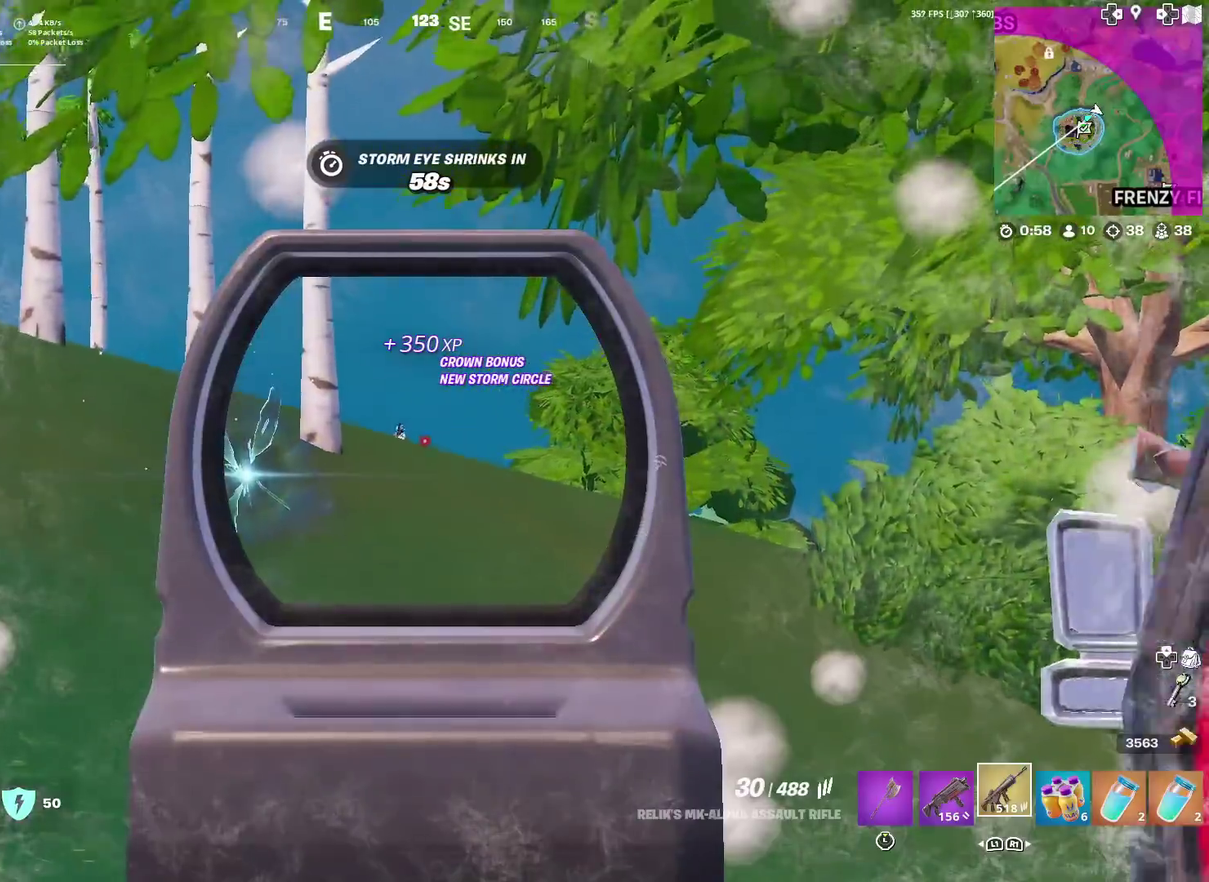
{"dt_ms": 401, "buttons": ["L2", "R2"], "left_stick": "right", "right_stick": "down-left", "events": [[167, "right_stick", "up-left"], [284, "R2", "down"], [284, "left_stick", "right"], [284, "right_stick", "center"], [368, "right_stick", "down-left"]]}
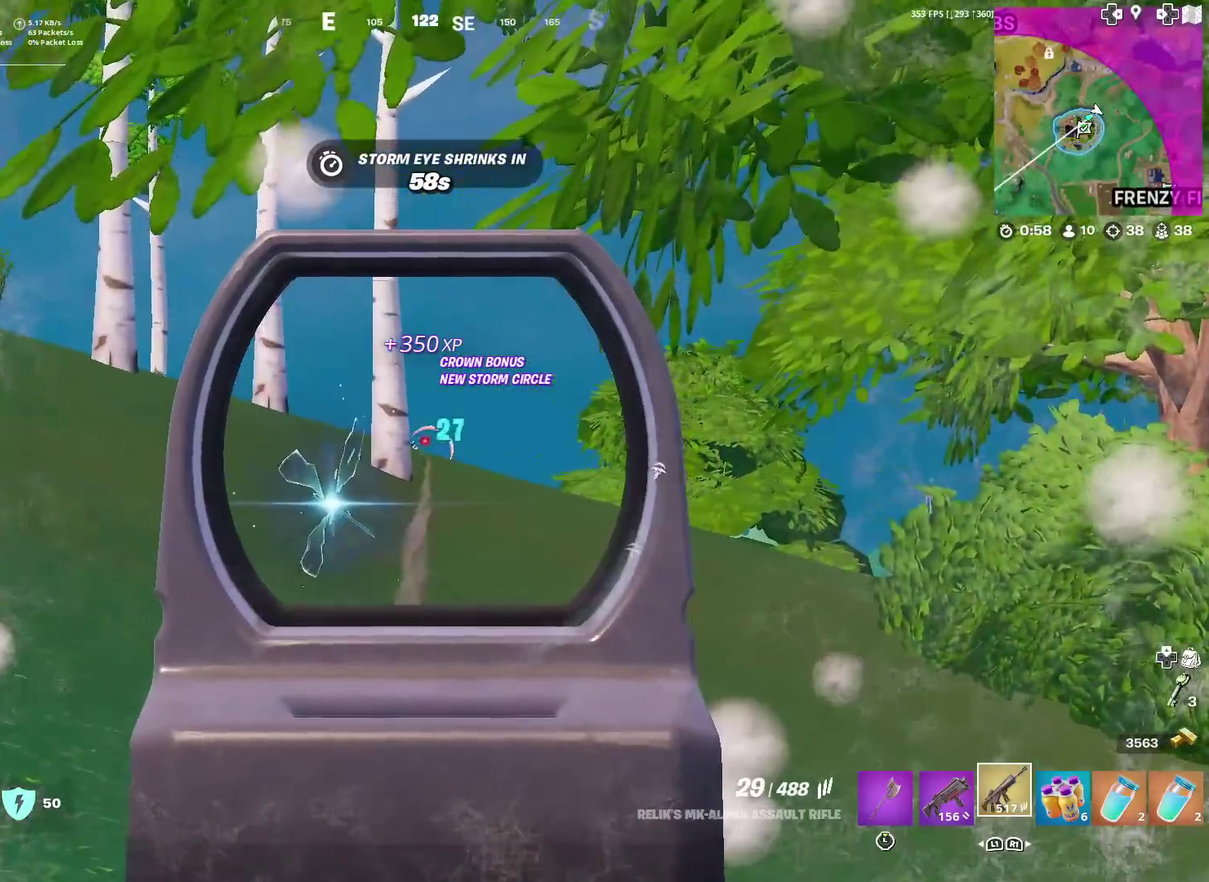
{"dt_ms": 500, "buttons": ["L2"], "left_stick": "down-right", "right_stick": "up-left", "events": [[33, "R2", "up"], [33, "left_stick", "center"], [67, "right_stick", "center"], [100, "R2", "down"], [150, "left_stick", "up-right"], [217, "R2", "up"], [217, "left_stick", "right"], [217, "right_stick", "down-left"], [317, "right_stick", "center"], [384, "left_stick", "down-right"], [417, "right_stick", "up-left"]]}
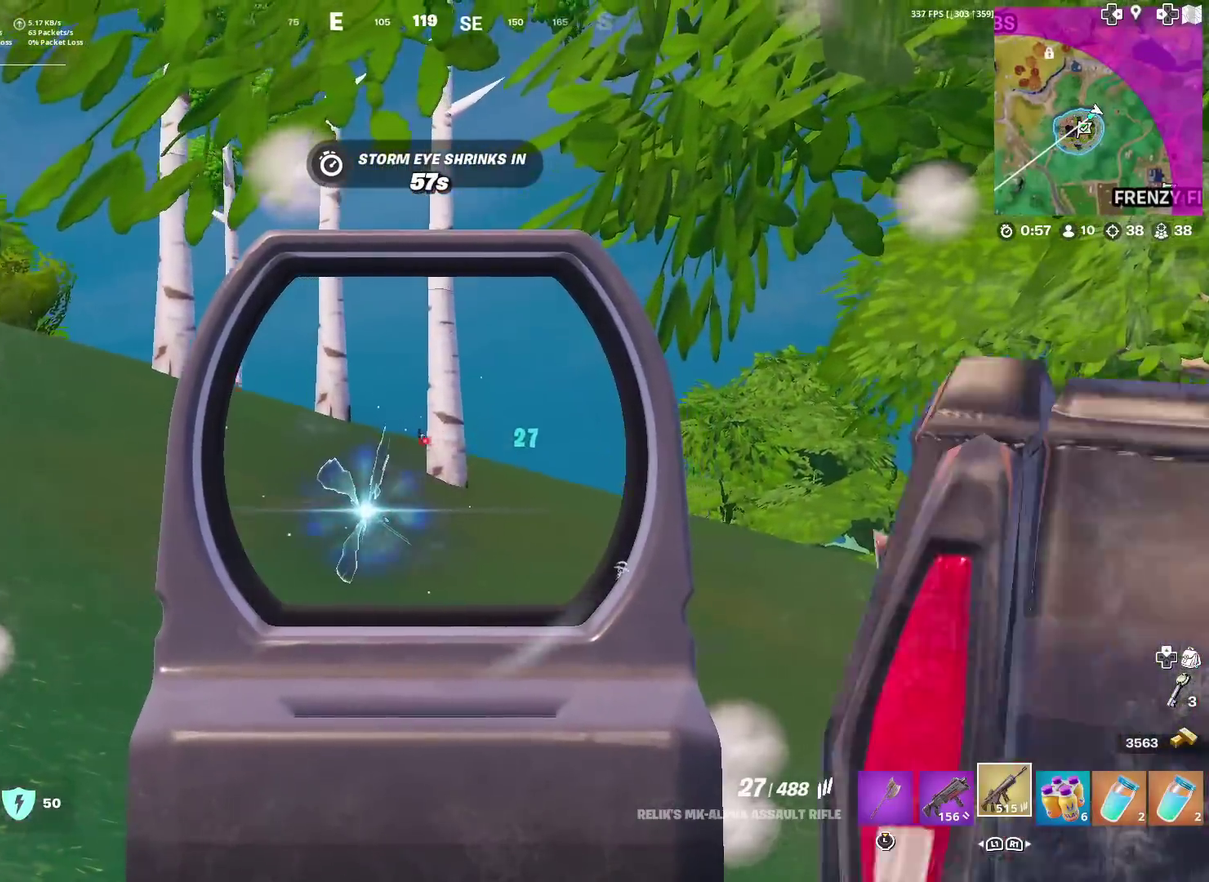
{"dt_ms": 501, "buttons": ["L2"], "left_stick": "down-right", "right_stick": "down-left"}
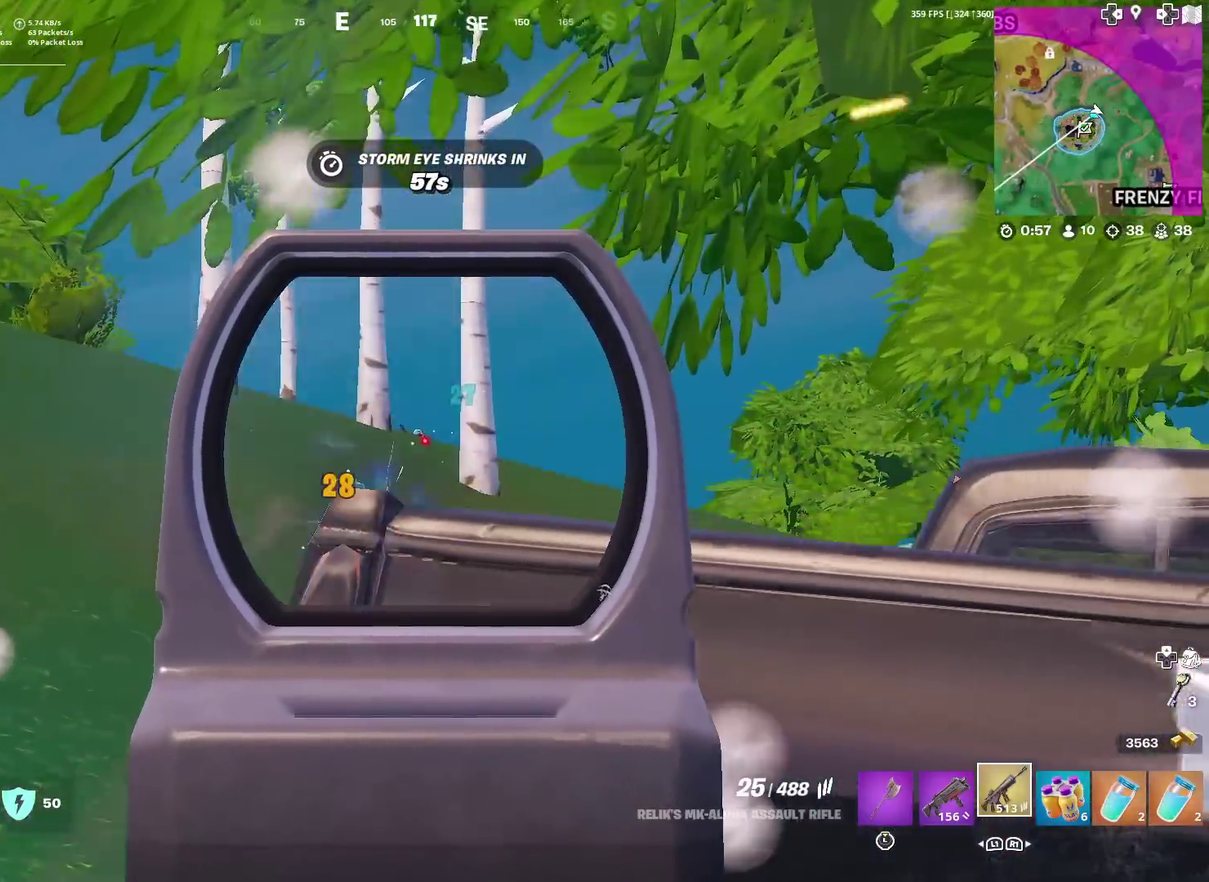
{"dt_ms": 500, "buttons": ["SQUARE"], "left_stick": "up", "right_stick": "right"}
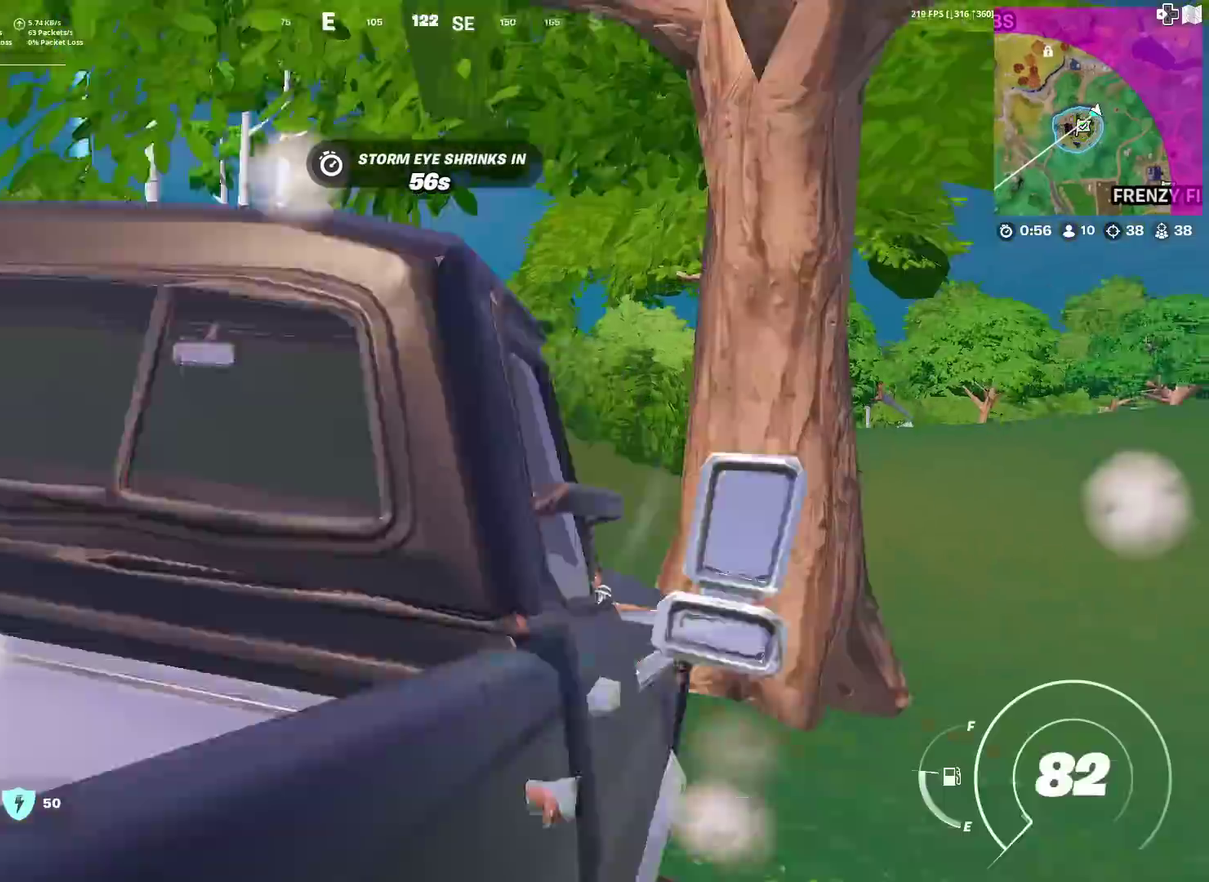
{"dt_ms": 501, "buttons": [], "left_stick": "up-left", "right_stick": "center", "events": [[84, "SQUARE", "up"], [84, "right_stick", "center"], [201, "left_stick", "up-left"]]}
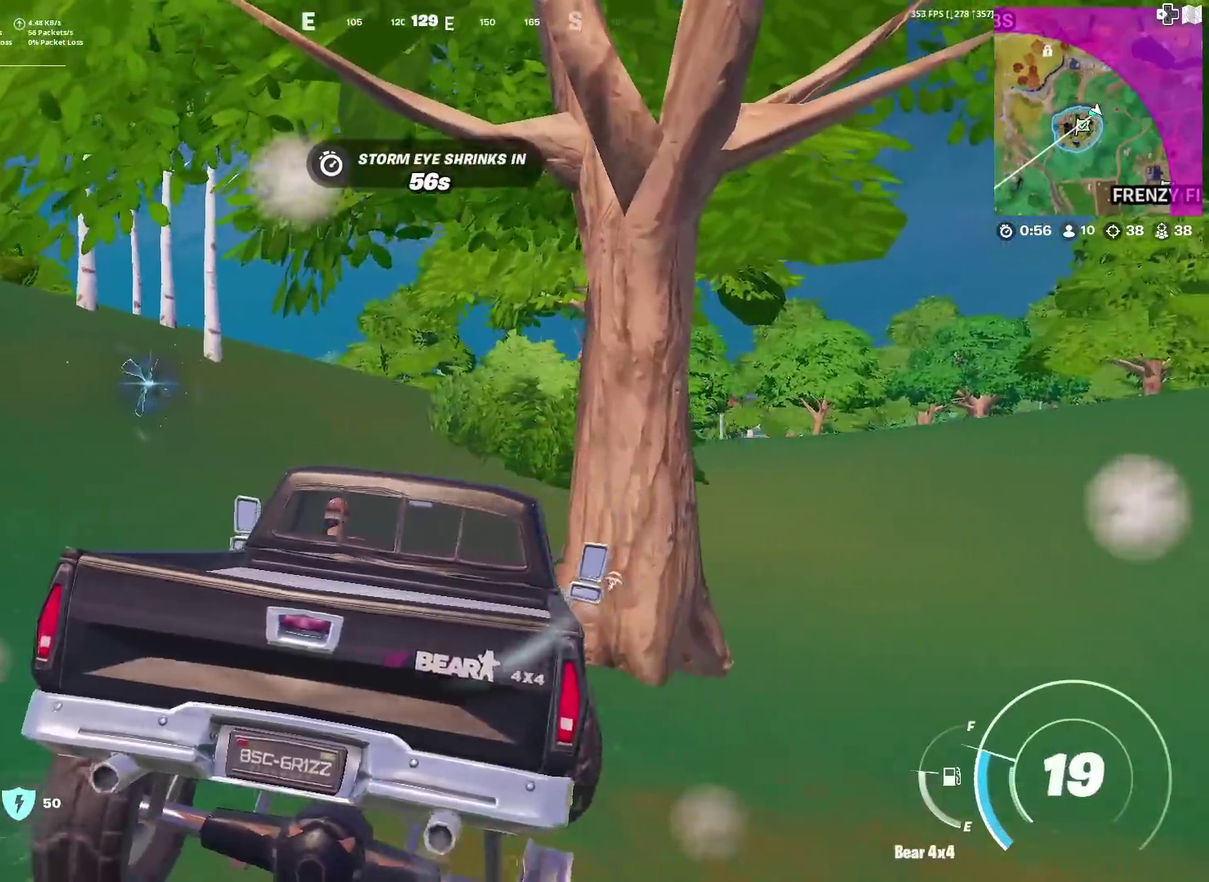
{"dt_ms": 500, "buttons": [], "left_stick": "up", "right_stick": "center", "events": [[217, "left_stick", "up"]]}
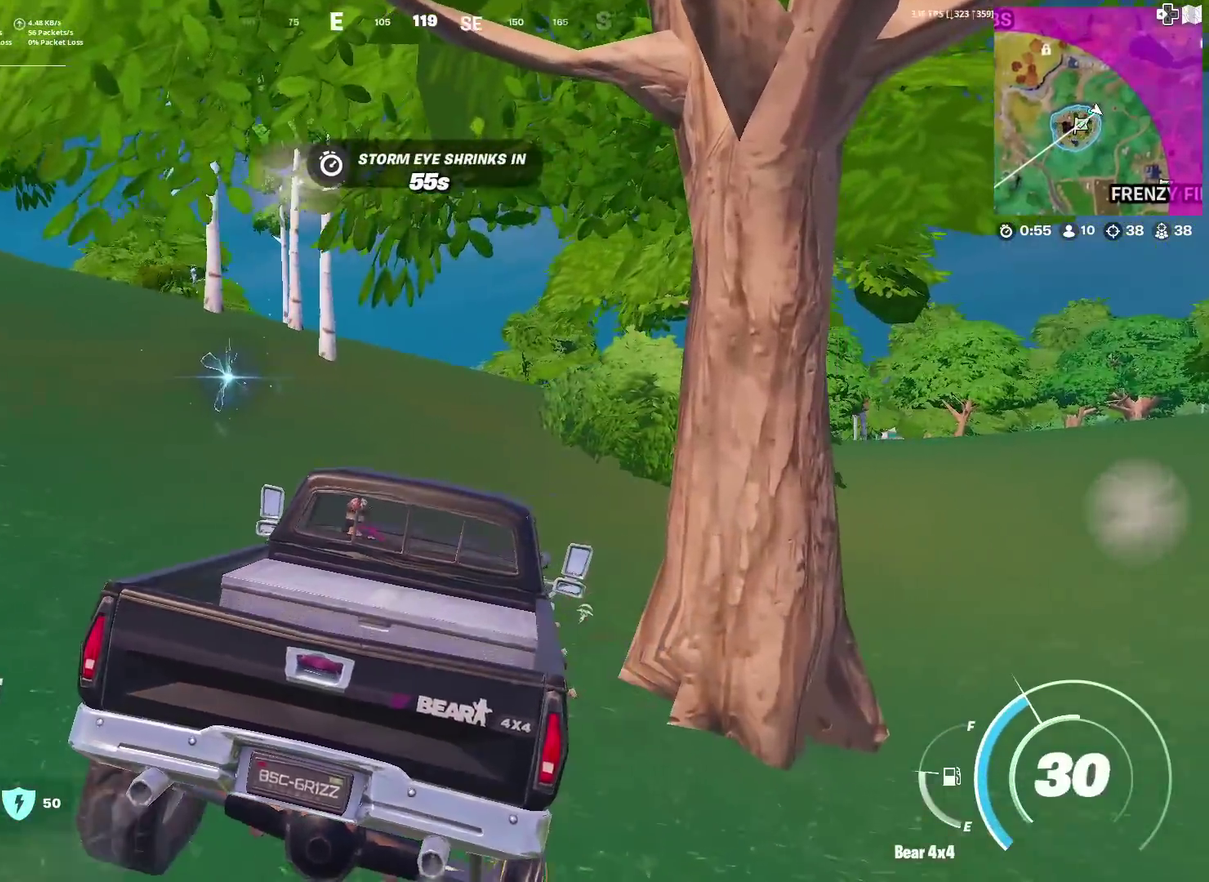
{"dt_ms": 501, "buttons": [], "left_stick": "up-right", "right_stick": "center", "events": [[251, "left_stick", "up-right"]]}
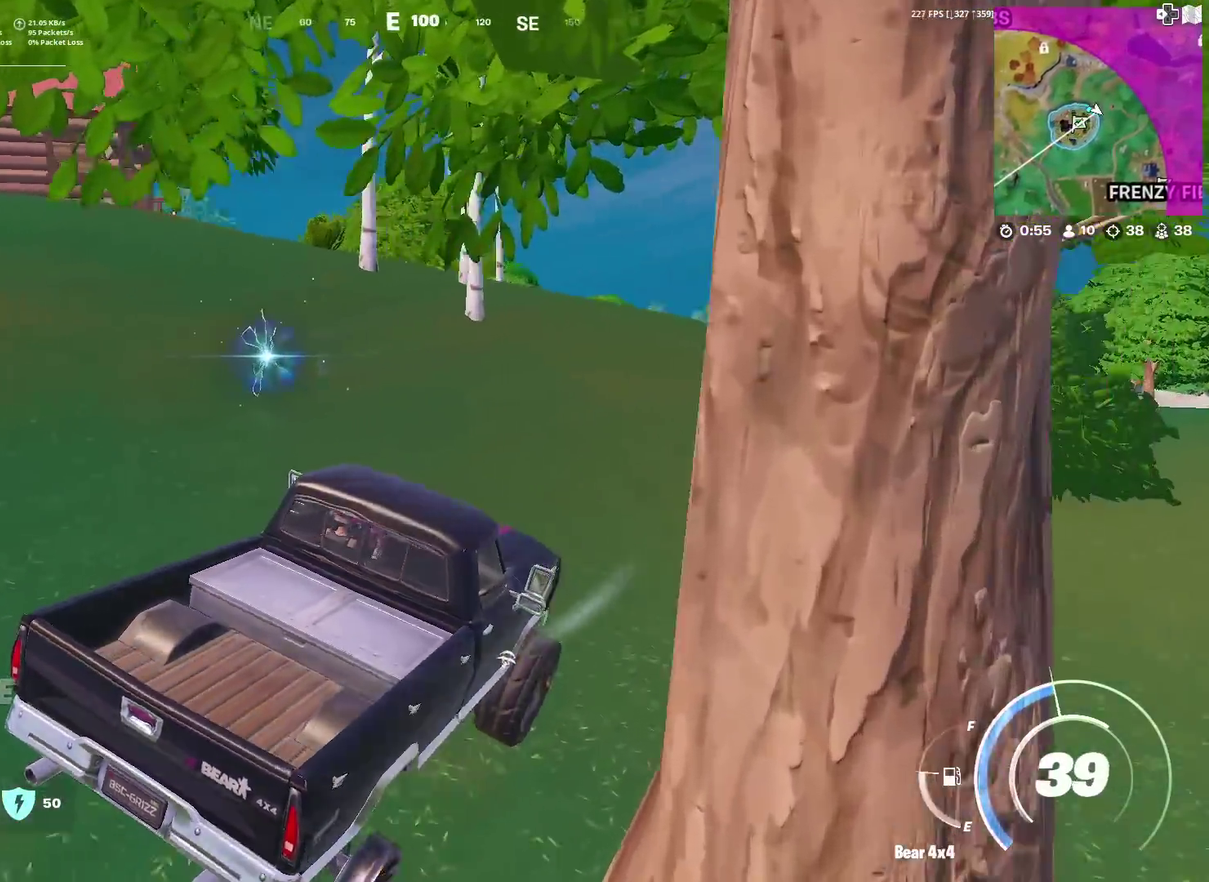
{"dt_ms": 500, "buttons": [], "left_stick": "up", "right_stick": "center", "events": [[183, "left_stick", "up"], [334, "left_stick", "up-right"], [467, "left_stick", "up"]]}
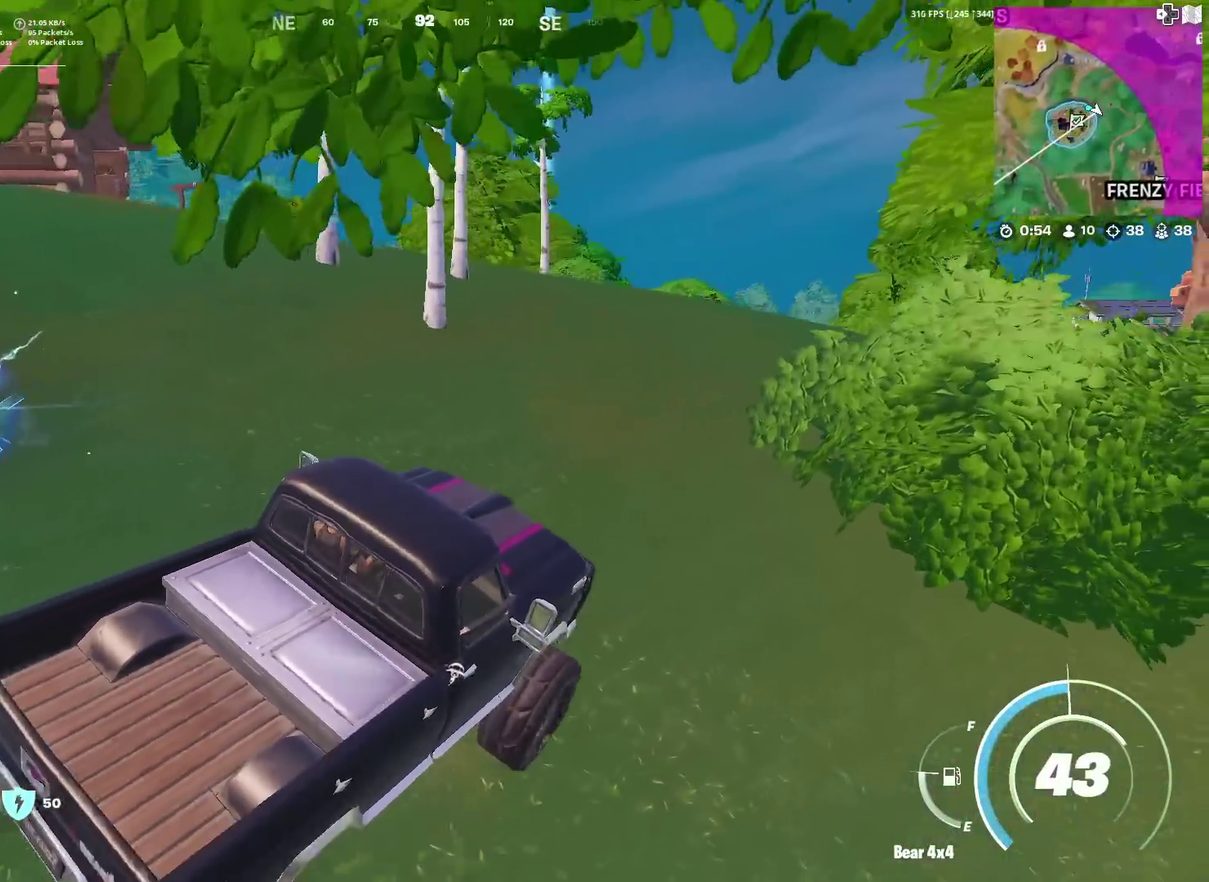
{"dt_ms": 701, "buttons": [], "left_stick": "up", "right_stick": "center", "events": [[34, "left_stick", "up-left"], [201, "left_stick", "up"], [468, "TRIANGLE", "down"], [601, "TRIANGLE", "up"]]}
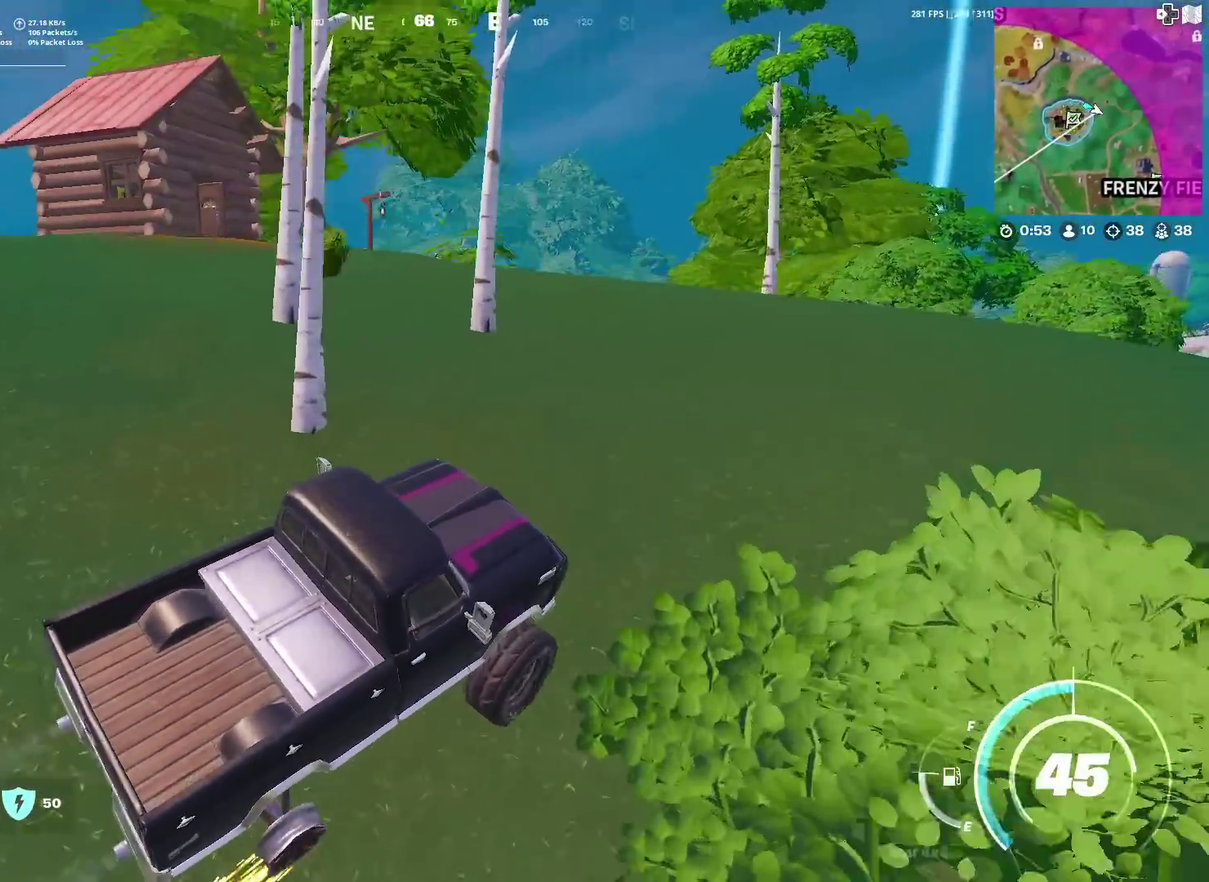
{"dt_ms": 300, "buttons": [], "left_stick": "up", "right_stick": "center", "events": [[17, "left_stick", "up-left"], [234, "left_stick", "up"]]}
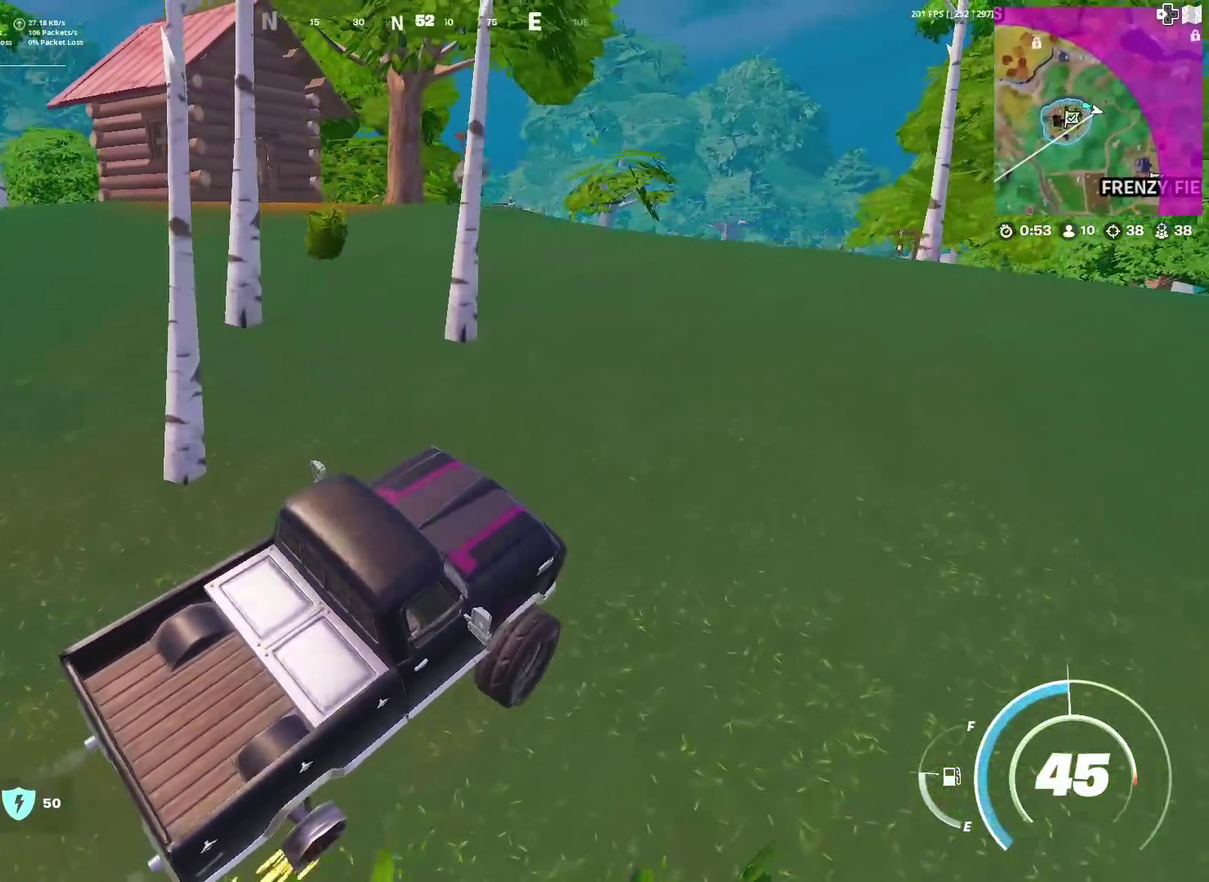
{"dt_ms": 701, "buttons": [], "left_stick": "up", "right_stick": "center", "events": []}
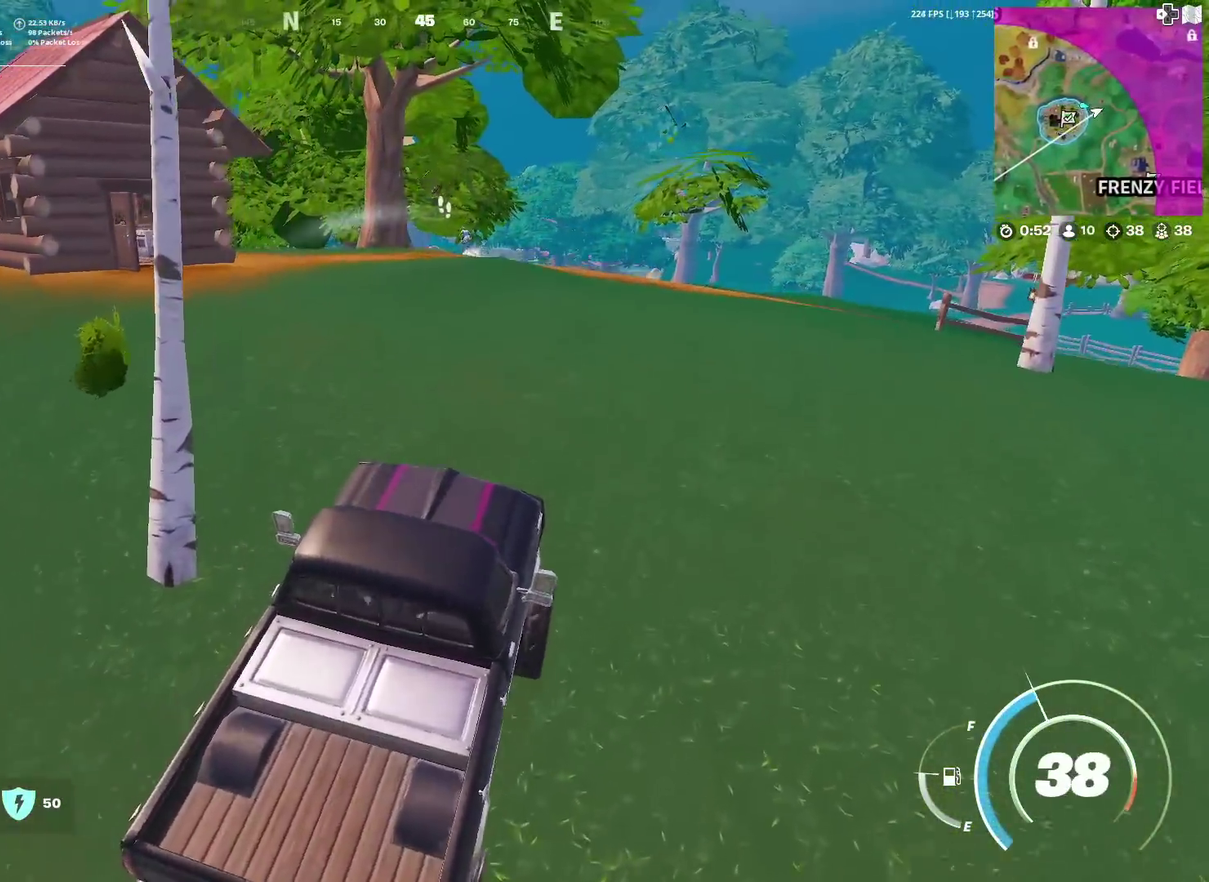
{"dt_ms": 300, "buttons": [], "left_stick": "up-left", "right_stick": "center", "events": [[284, "left_stick", "up-left"]]}
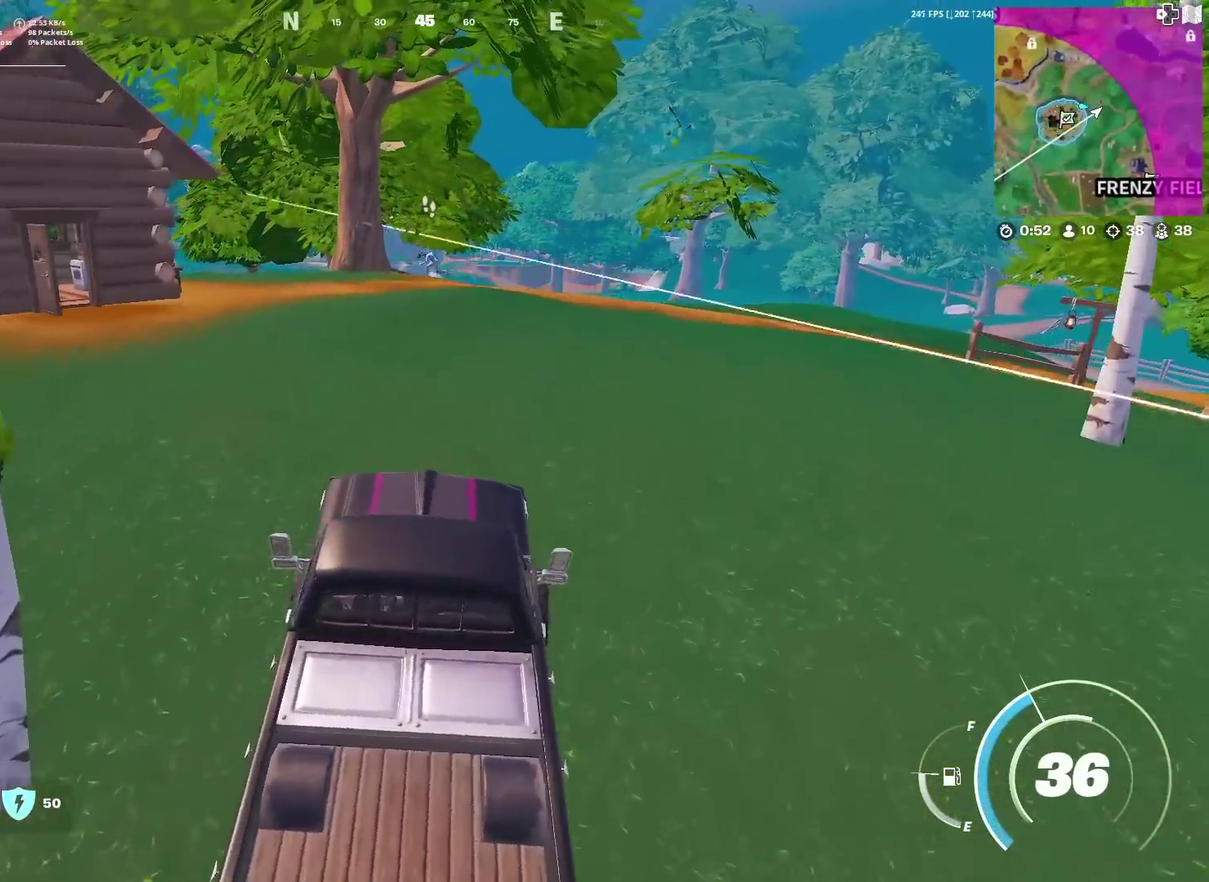
{"dt_ms": 701, "buttons": [], "left_stick": "up", "right_stick": "center", "events": [[167, "left_stick", "up"], [417, "left_stick", "up-right"], [568, "left_stick", "up"], [618, "left_stick", "up-right"], [684, "left_stick", "up"]]}
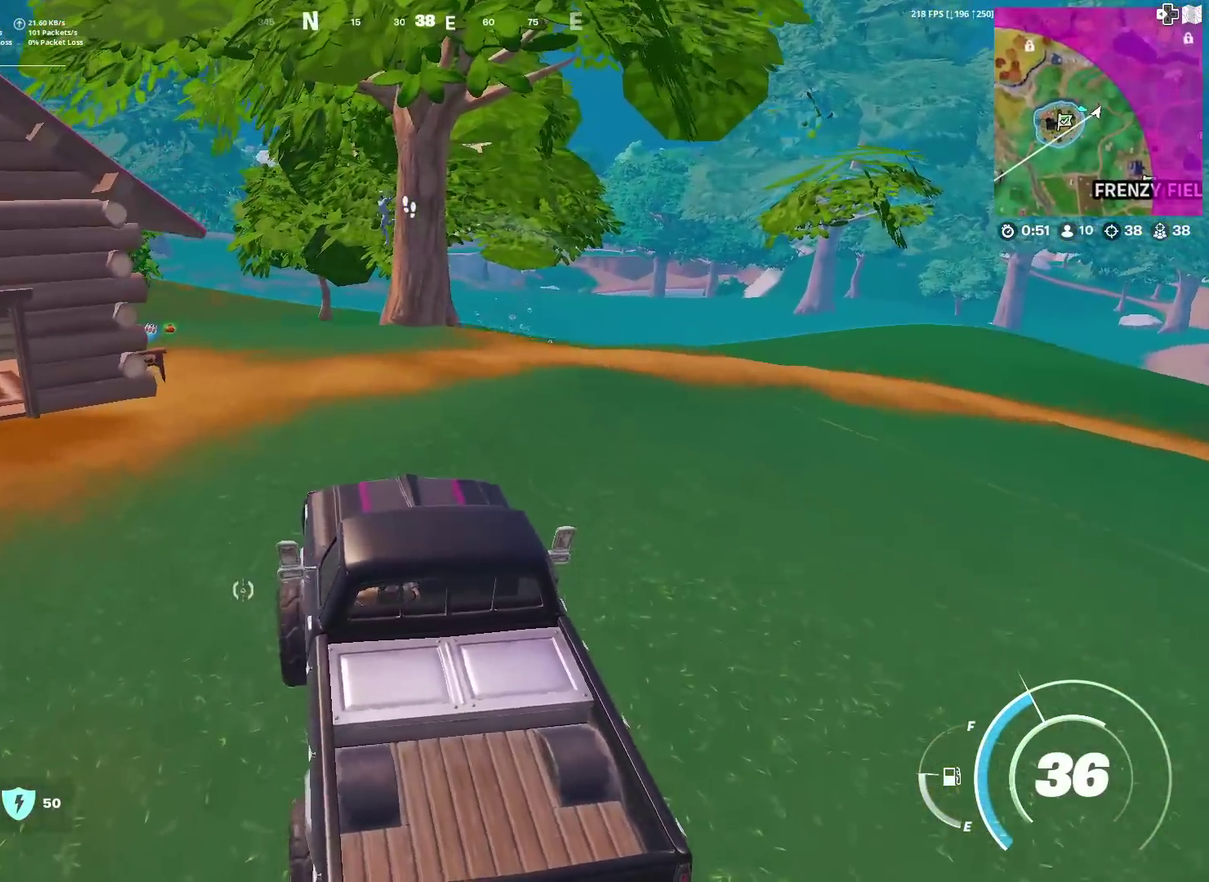
{"dt_ms": 300, "buttons": [], "left_stick": "down-right", "right_stick": "center", "events": [[167, "left_stick", "up-right"], [284, "left_stick", "down-right"]]}
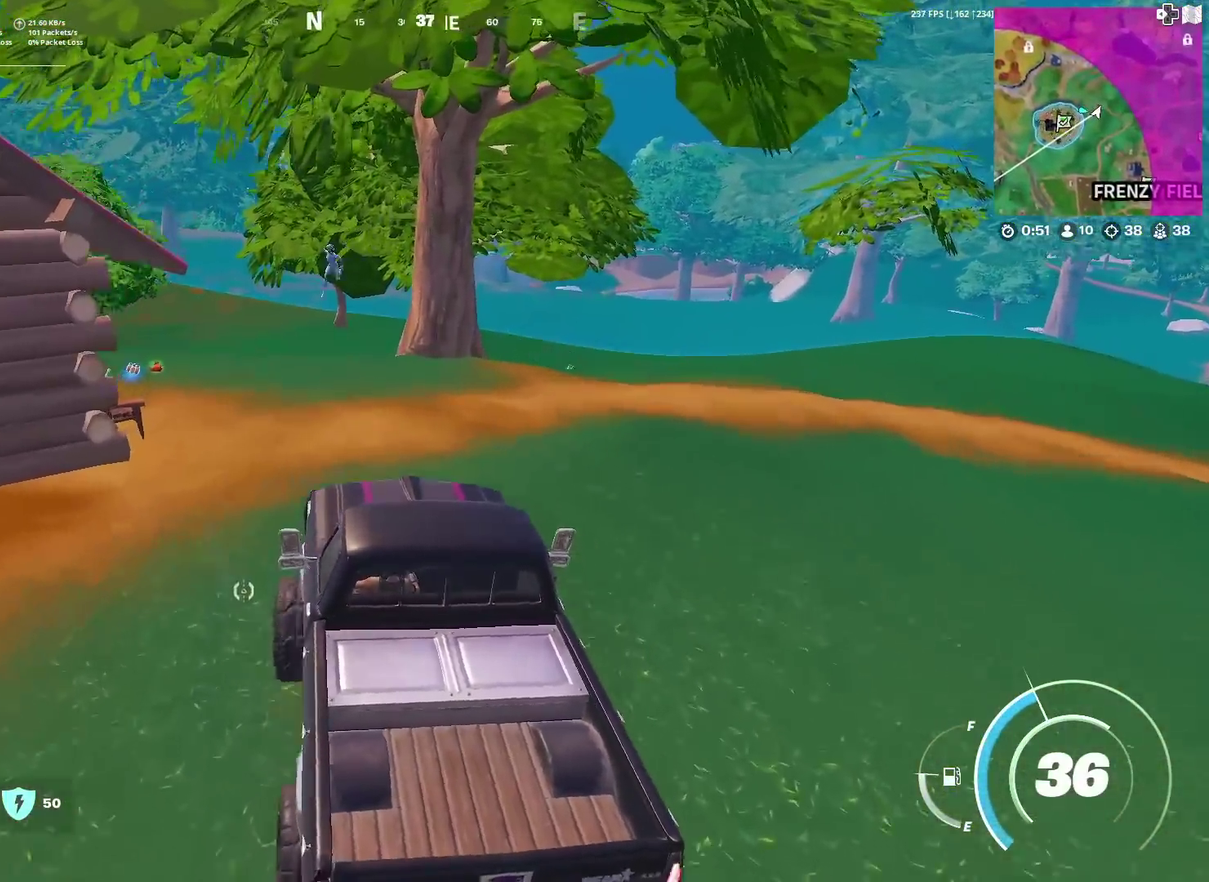
{"dt_ms": 601, "buttons": ["SQUARE"], "left_stick": "left", "right_stick": "center", "events": [[34, "left_stick", "down"], [67, "SQUARE", "down"], [201, "left_stick", "down-right"], [334, "left_stick", "down"], [401, "left_stick", "down-left"], [468, "left_stick", "left"]]}
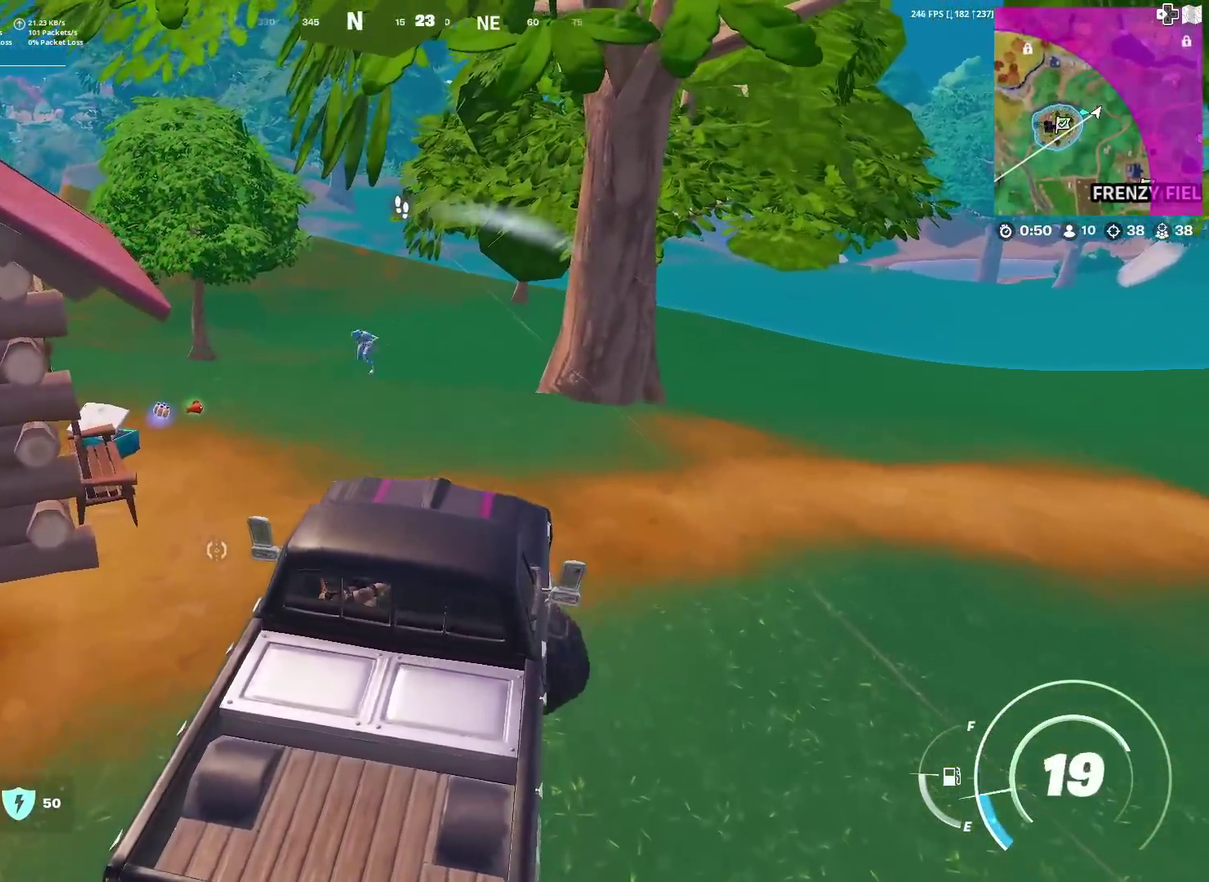
{"dt_ms": 400, "buttons": [], "left_stick": "up-left", "right_stick": "center", "events": [[17, "right_stick", "up-left"], [50, "SQUARE", "up"], [117, "right_stick", "center"], [167, "R1", "down"], [300, "R1", "up"], [334, "right_stick", "left"], [367, "left_stick", "up-left"], [384, "right_stick", "center"]]}
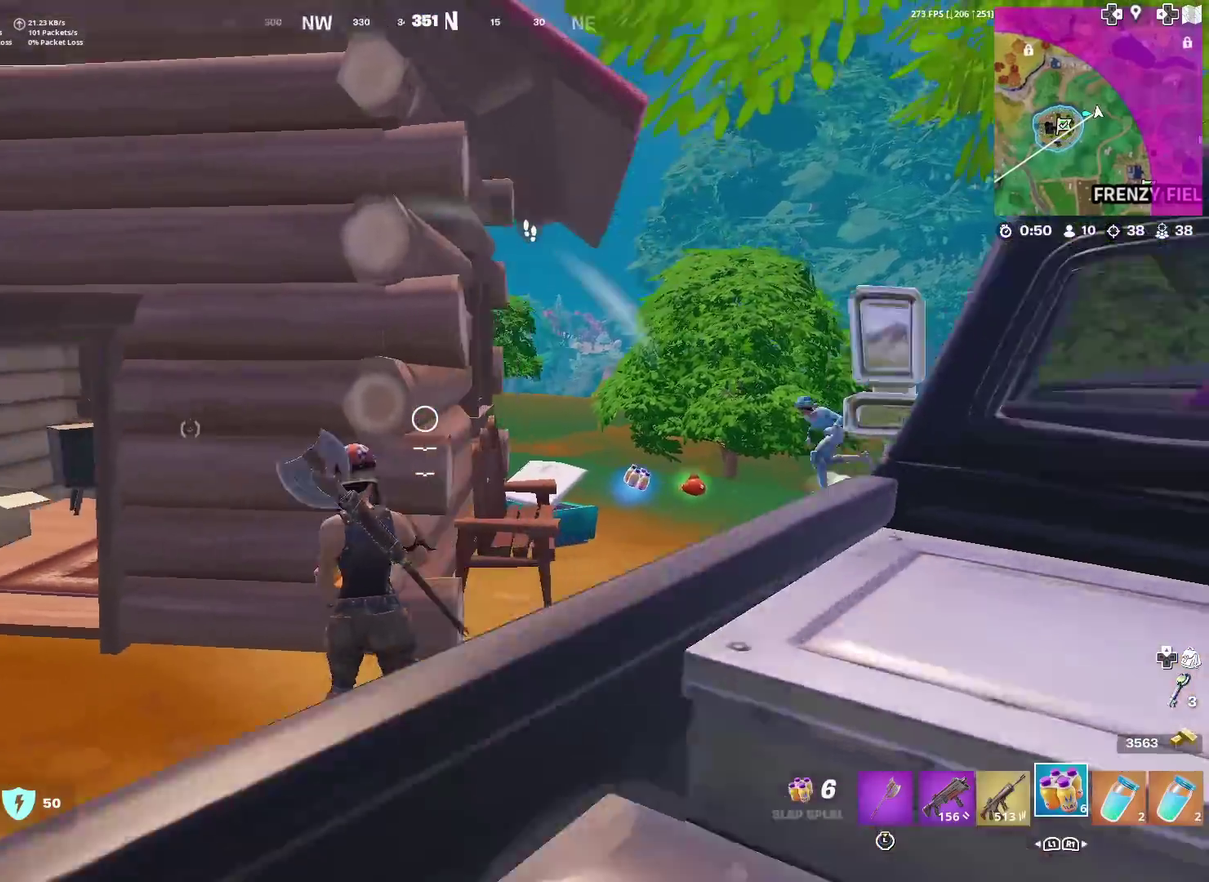
{"dt_ms": 501, "buttons": [], "left_stick": "down-right", "right_stick": "center", "events": [[217, "left_stick", "up"], [284, "left_stick", "right"], [351, "left_stick", "down-right"]]}
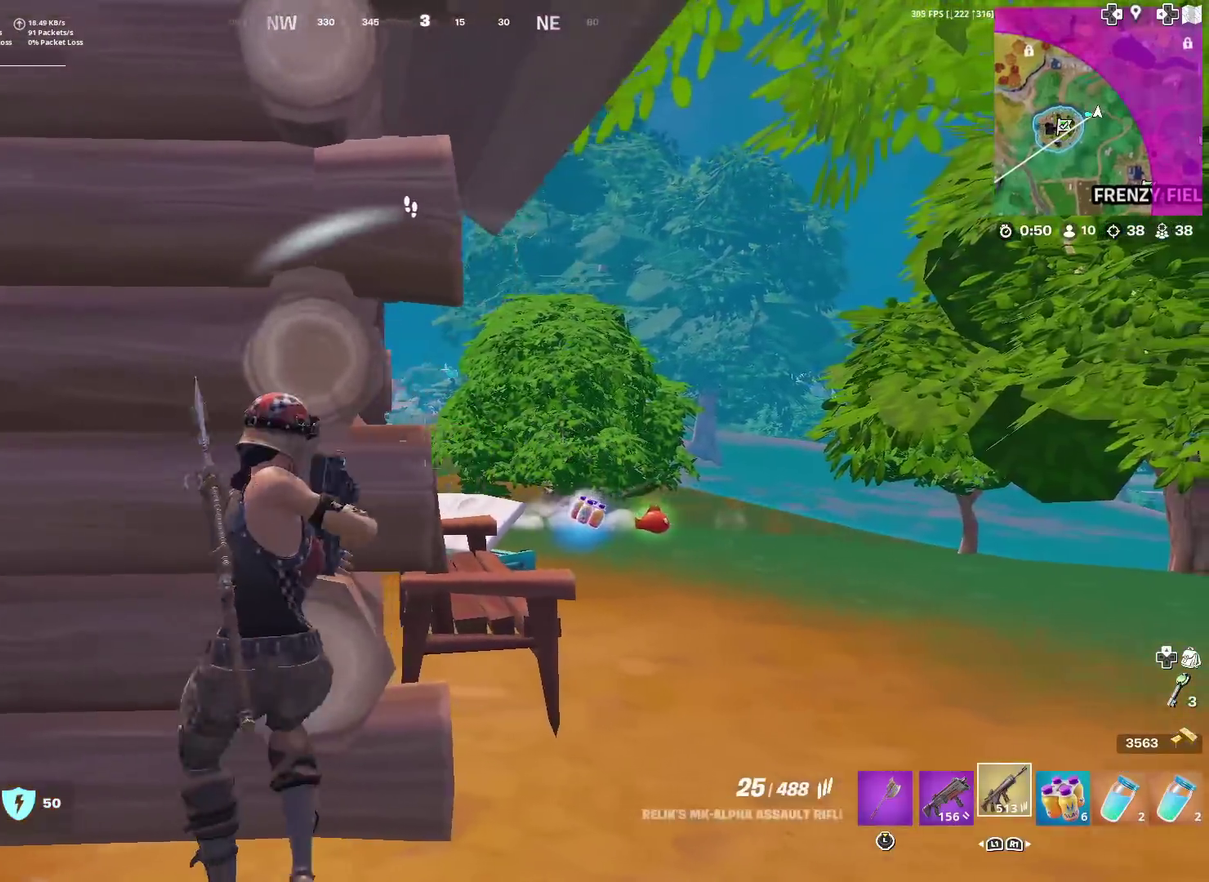
{"dt_ms": 500, "buttons": [], "left_stick": "up-right", "right_stick": "center", "events": [[50, "left_stick", "right"], [233, "left_stick", "up-right"]]}
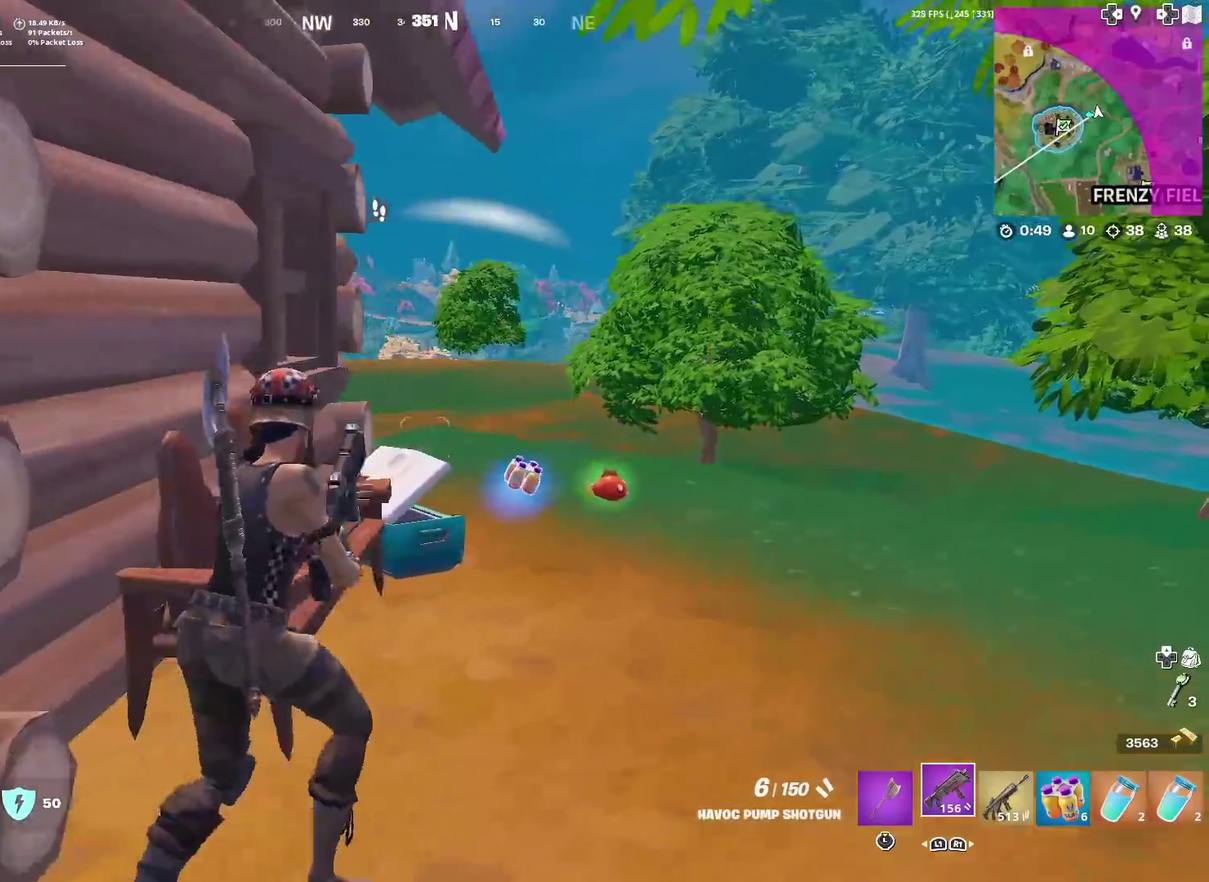
{"dt_ms": 601, "buttons": [], "left_stick": "up-right", "right_stick": "center", "events": [[334, "right_stick", "left"], [417, "right_stick", "center"]]}
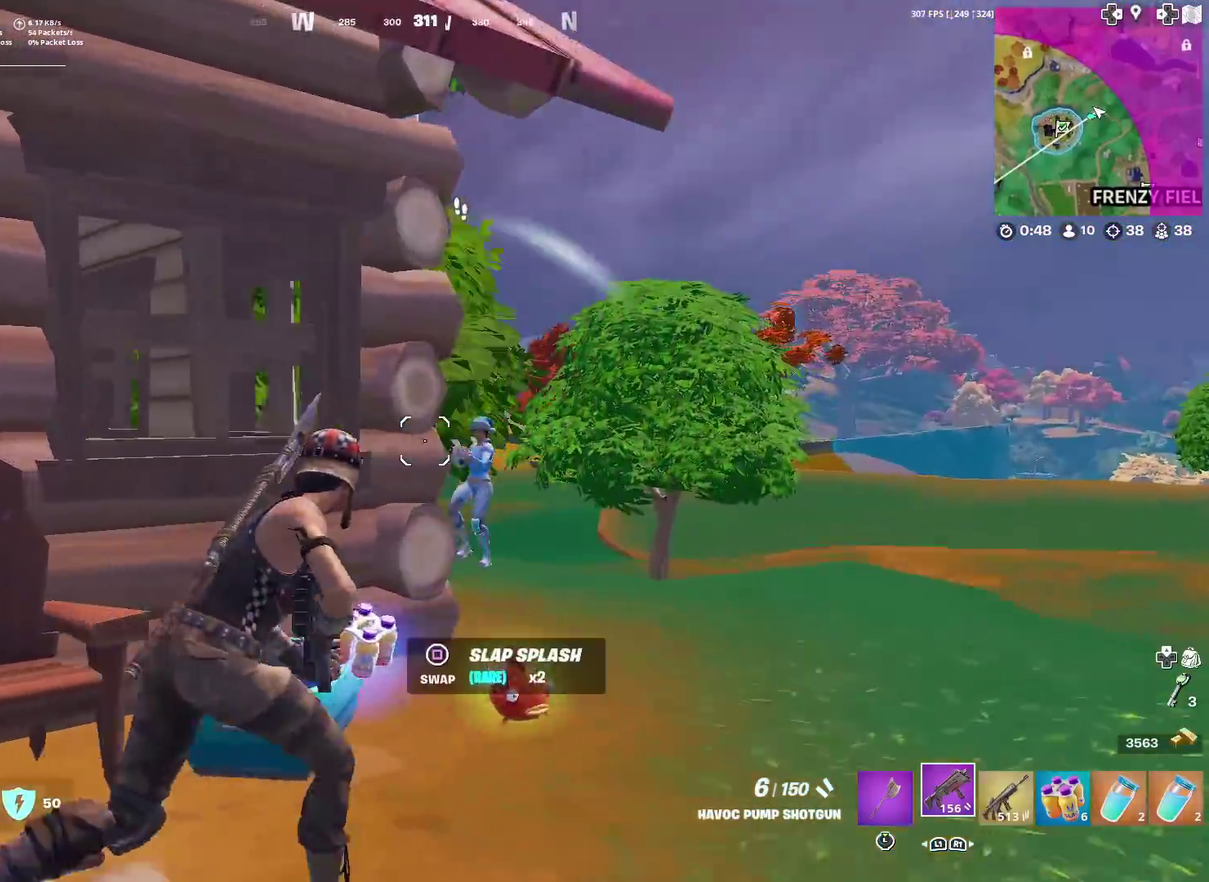
{"dt_ms": 400, "buttons": [], "left_stick": "left", "right_stick": "down-left", "events": [[17, "left_stick", "right"], [234, "right_stick", "right"], [267, "R2", "down"], [267, "left_stick", "left"], [334, "right_stick", "down-left"], [367, "R2", "up"]]}
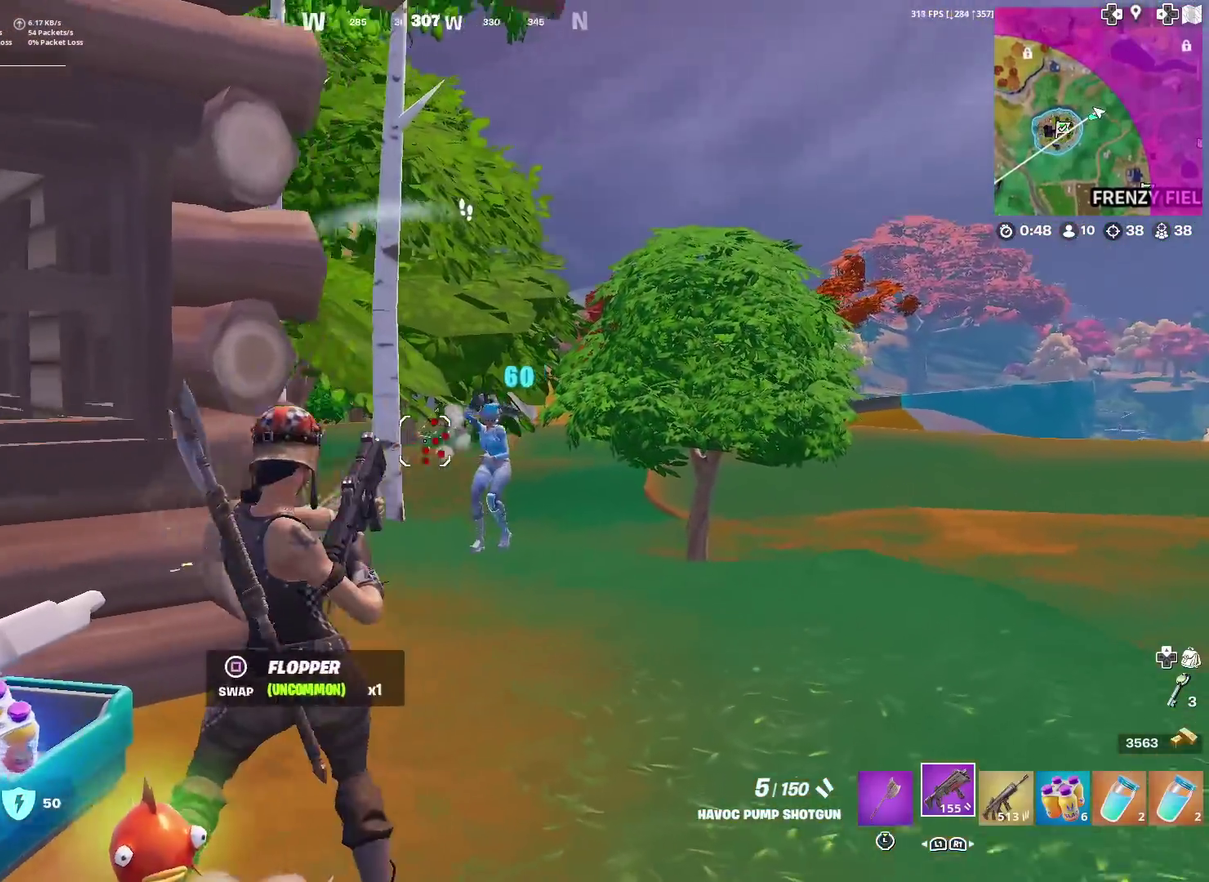
{"dt_ms": 484, "buttons": ["L2"], "left_stick": "right", "right_stick": "center", "events": [[34, "R1", "down"], [50, "right_stick", "center"], [167, "R1", "up"], [234, "right_stick", "right"], [301, "left_stick", "down-left"], [301, "right_stick", "center"], [384, "left_stick", "down-right"], [451, "L2", "down"], [468, "left_stick", "right"]]}
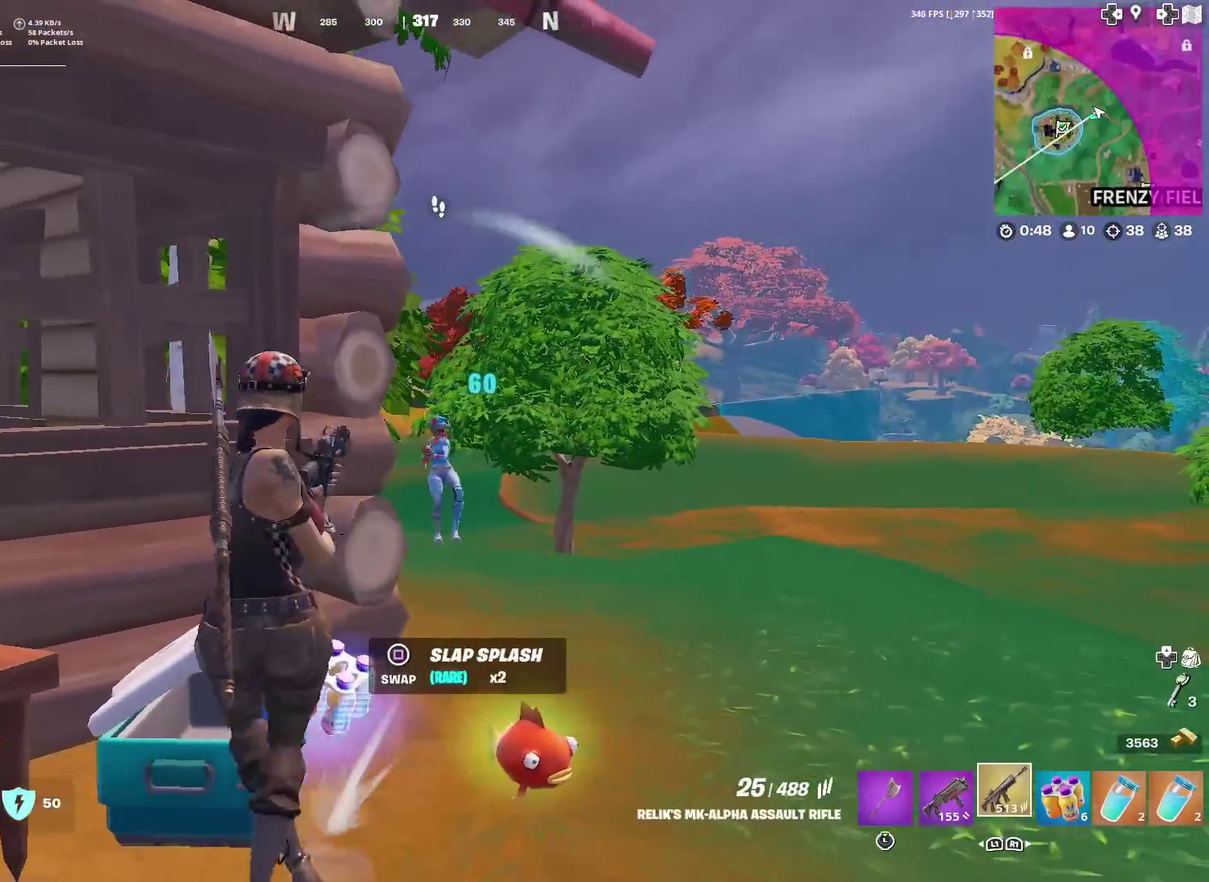
{"dt_ms": 501, "buttons": ["L2", "R2"], "left_stick": "right", "right_stick": "left", "events": [[117, "R2", "down"], [167, "right_stick", "left"], [267, "right_stick", "up-left"], [417, "right_stick", "center"], [467, "right_stick", "left"]]}
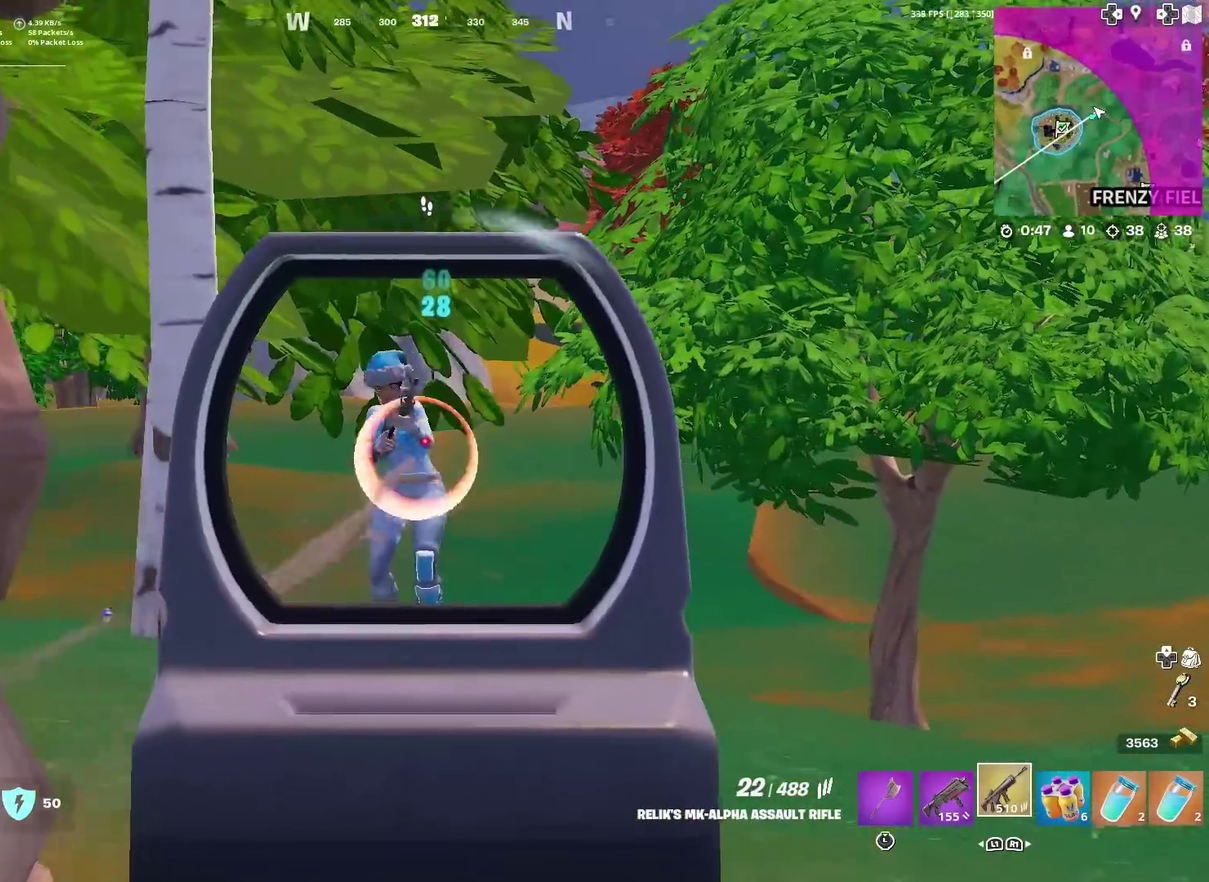
{"dt_ms": 500, "buttons": ["L2", "R2"], "left_stick": "right", "right_stick": "down-left"}